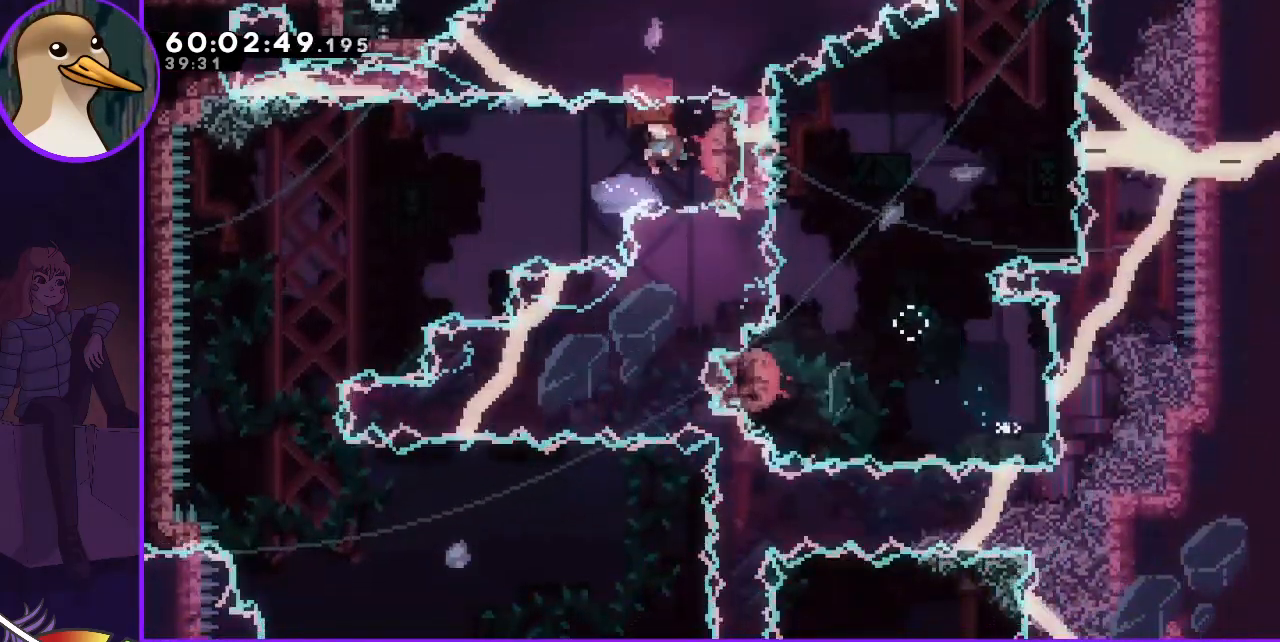
Gameplay with keyboard; each line is a JSON object with the keys held at the frame after it. "events" lists presses ("down") and releases ("up") of "dash", "demo", "down", "grab", "jump", "jump2", "left", "right" and "up" between this image and that frame as [ms after this image, input, new state], when the widget could be followed in between. No other keys are recorded. Mouse input is not recorded. Key names are as the overlay labels them; some are game actions (e.g. jump) rather than physical keys.
{"keys": ["grab"], "events": [[317, "jump", "up"], [400, "left", "up"]]}
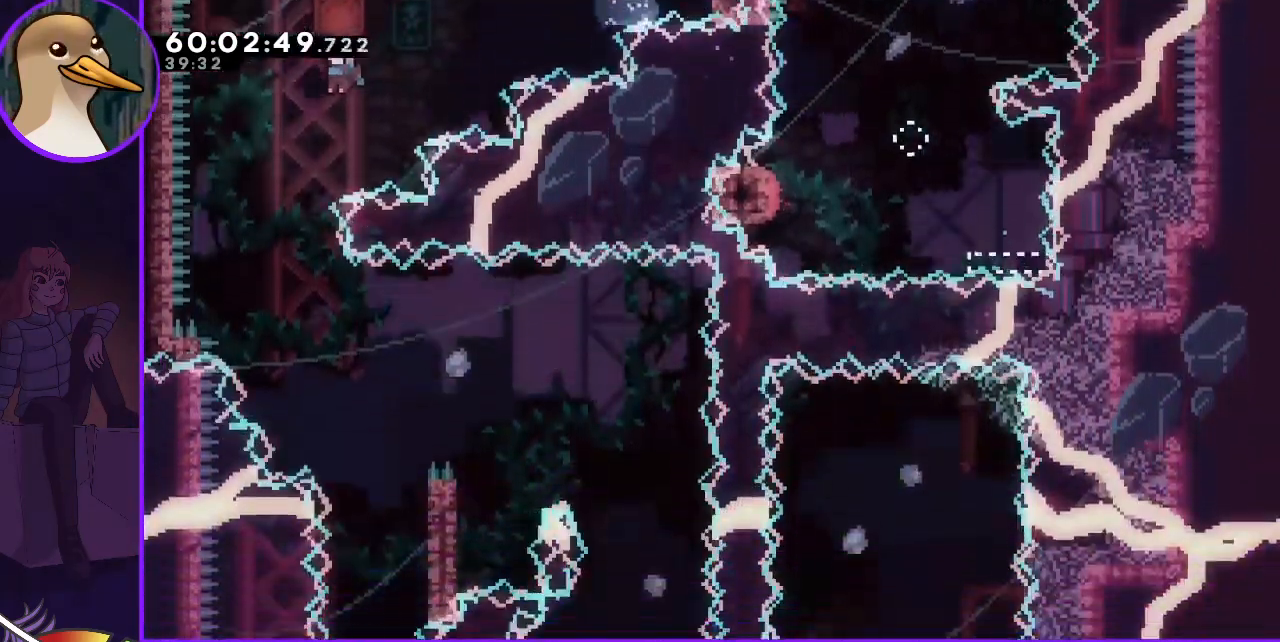
{"keys": ["grab", "right"], "events": [[50, "left", "down"], [183, "left", "up"], [183, "right", "down"]]}
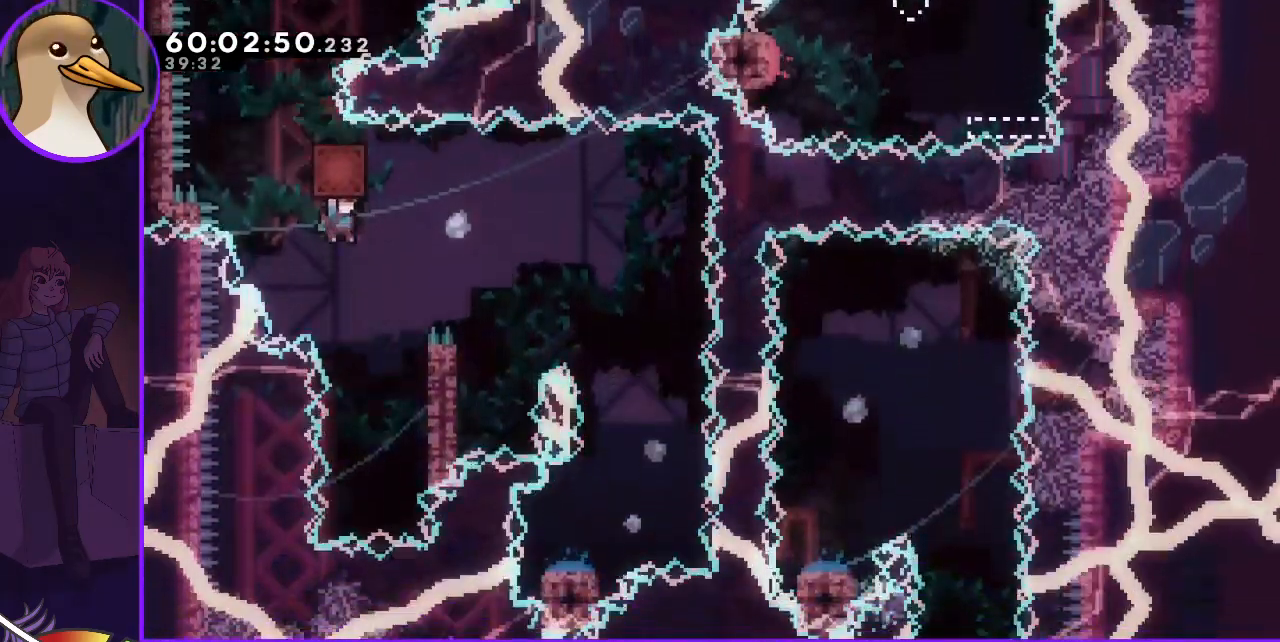
{"keys": ["up"], "events": [[150, "right", "up"], [250, "right", "down"], [383, "grab", "up"], [383, "right", "up"], [483, "up", "down"]]}
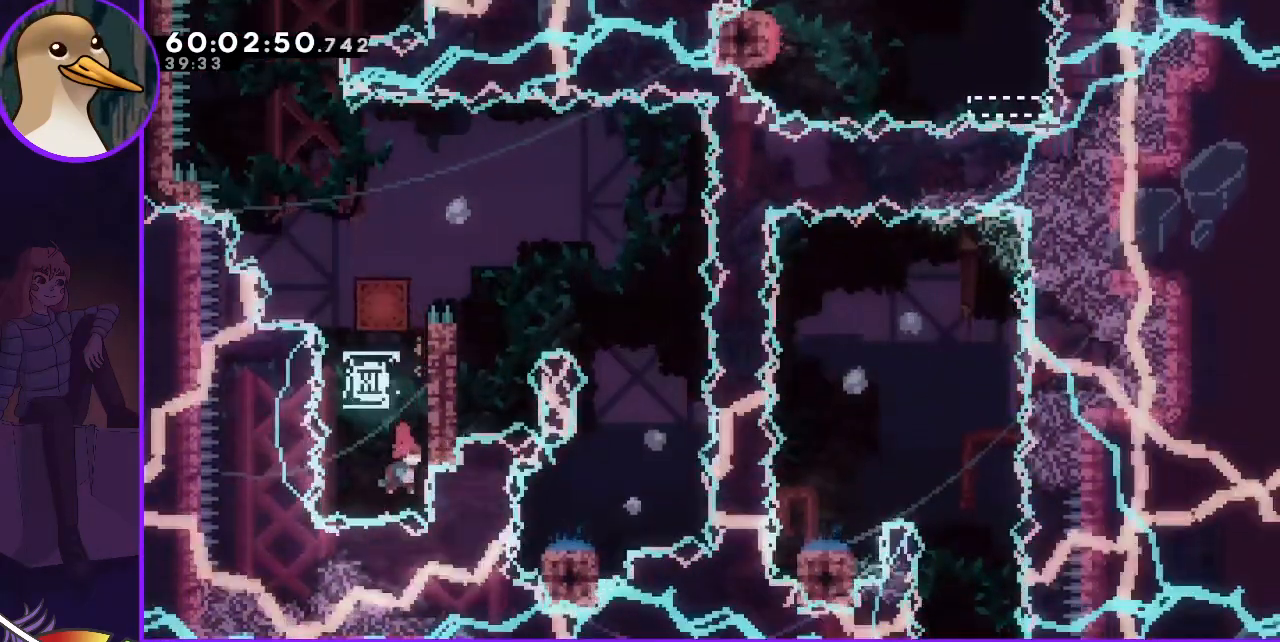
{"keys": ["grab", "right"], "events": [[33, "dash", "down"], [217, "grab", "down"], [217, "up", "up"], [267, "right", "down"], [400, "dash", "up"]]}
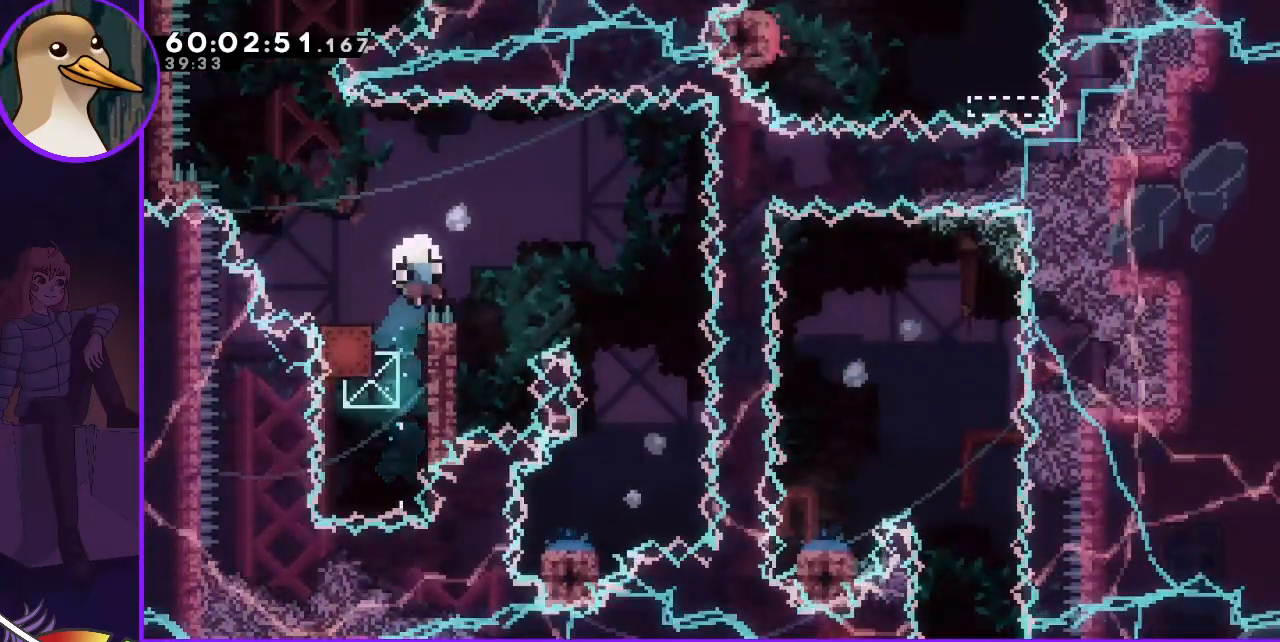
{"keys": [], "events": [[183, "right", "up"], [233, "grab", "up"], [367, "jump", "down"], [467, "jump", "up"]]}
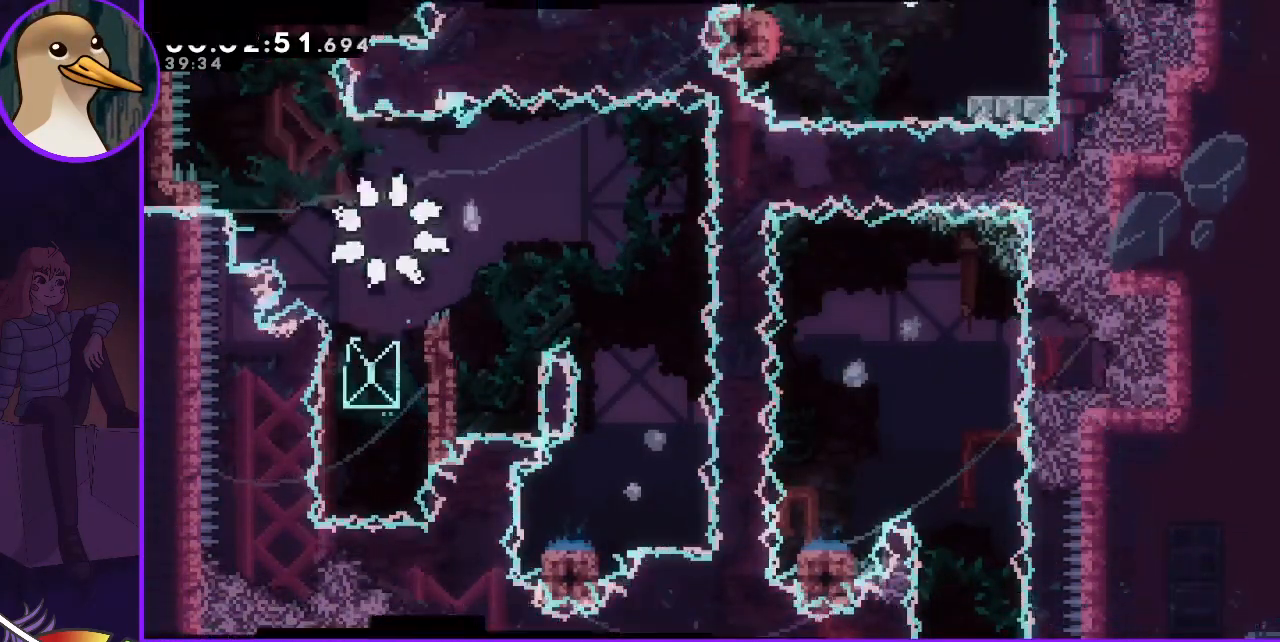
{"keys": [], "events": [[67, "jump", "down"], [117, "jump", "up"], [200, "jump", "down"], [300, "jump", "up"]]}
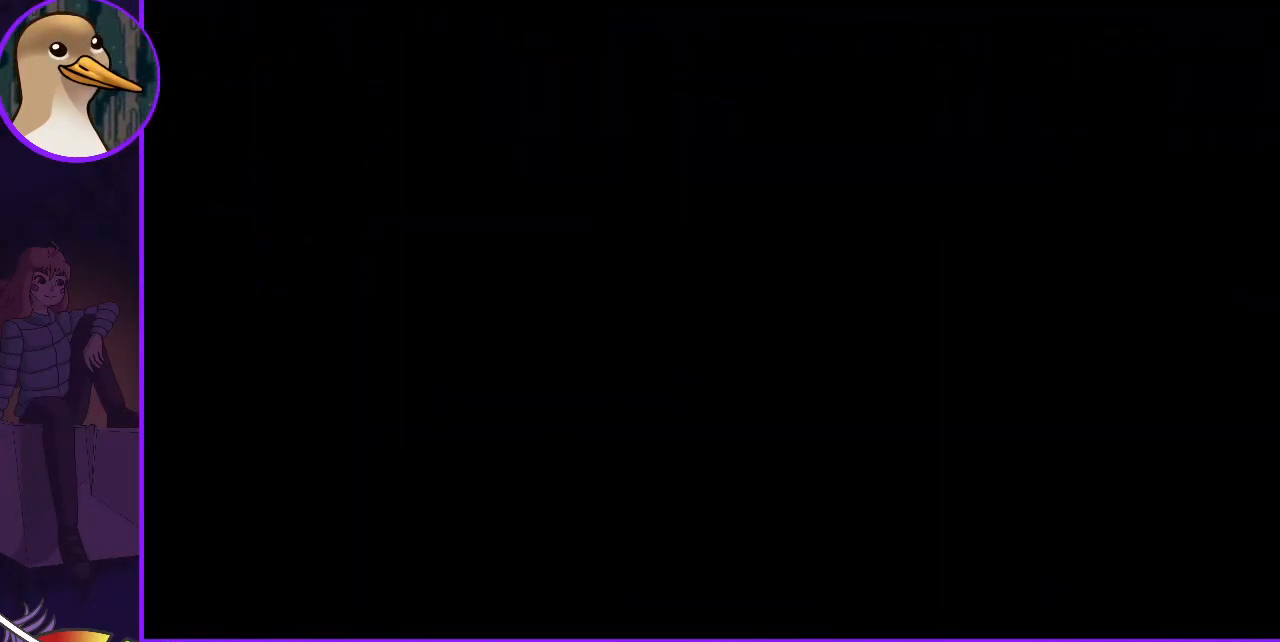
{"keys": [], "events": []}
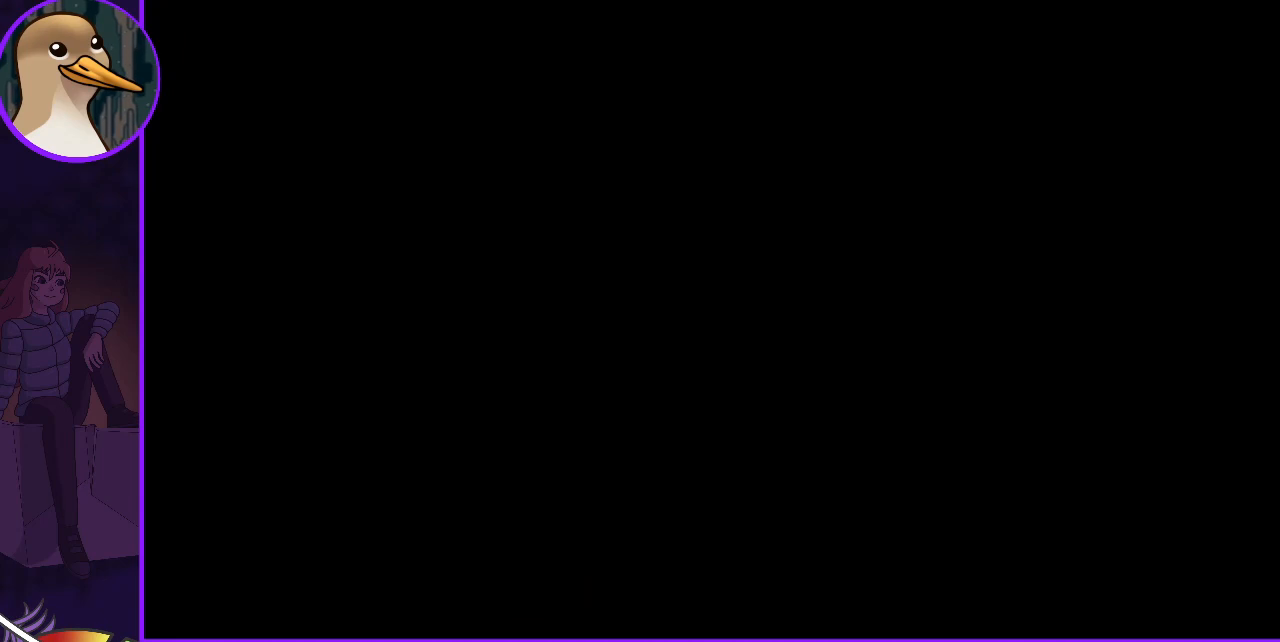
{"keys": [], "events": []}
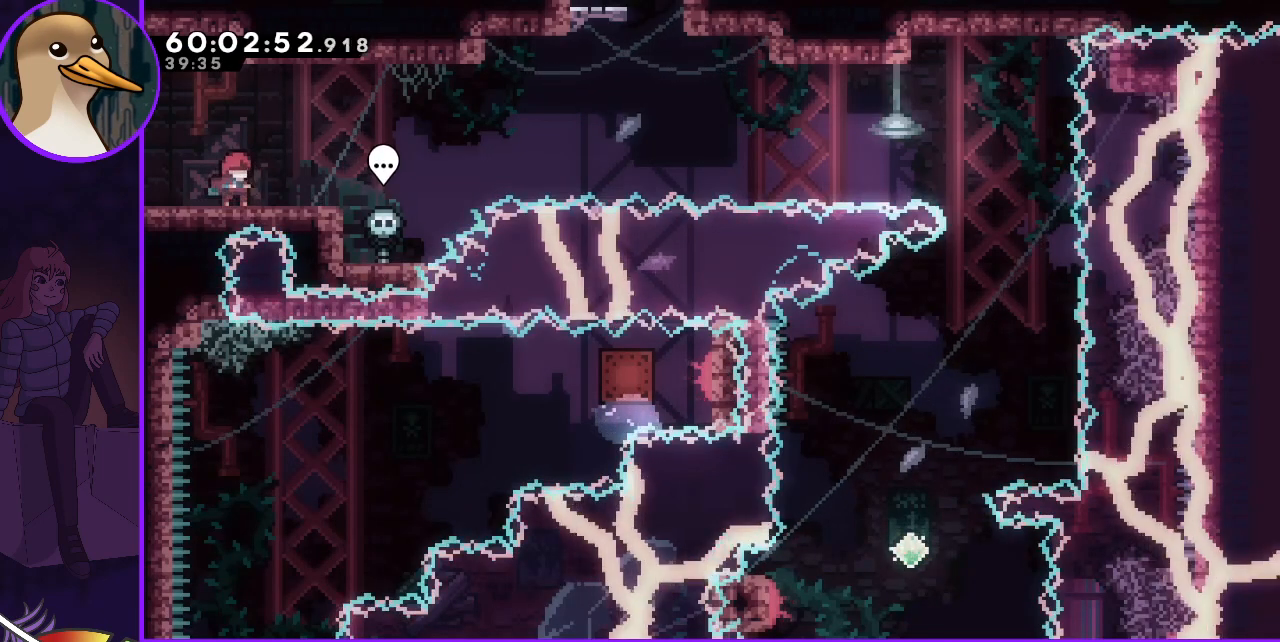
{"keys": ["grab", "jump", "right"], "events": [[150, "down", "down"], [200, "dash", "down"], [200, "right", "down"], [300, "dash", "up"], [300, "down", "up"], [383, "grab", "down"], [383, "jump", "down"]]}
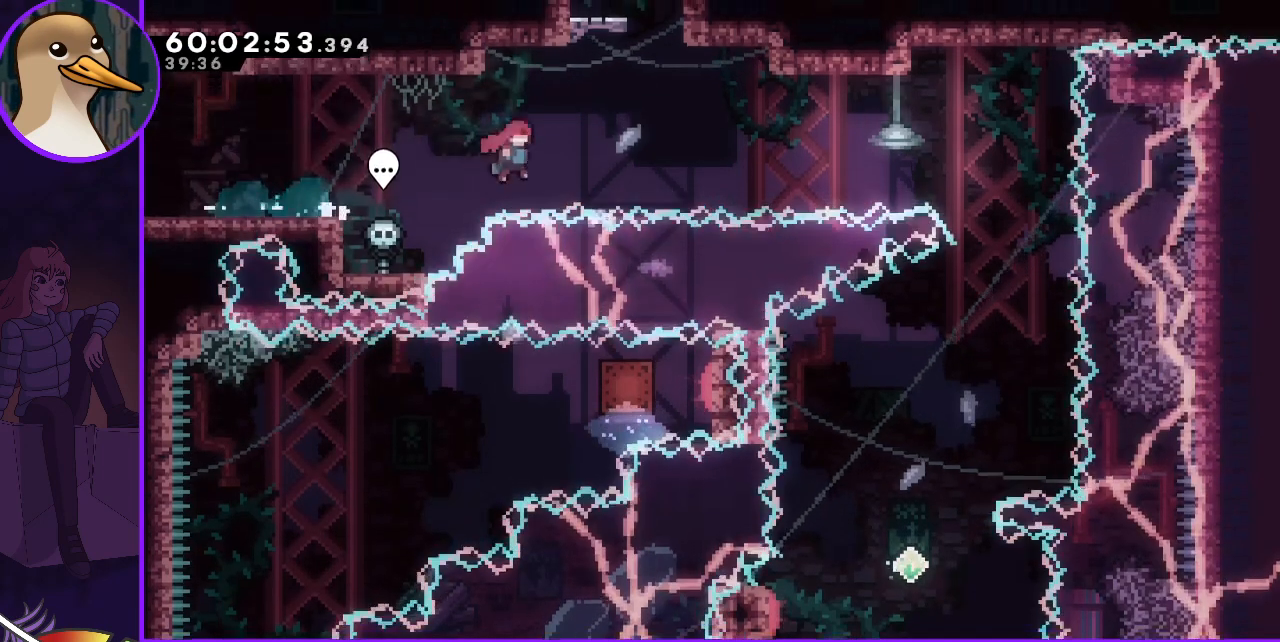
{"keys": ["grab", "right"], "events": [[317, "jump", "up"], [350, "dash", "down"], [500, "dash", "up"]]}
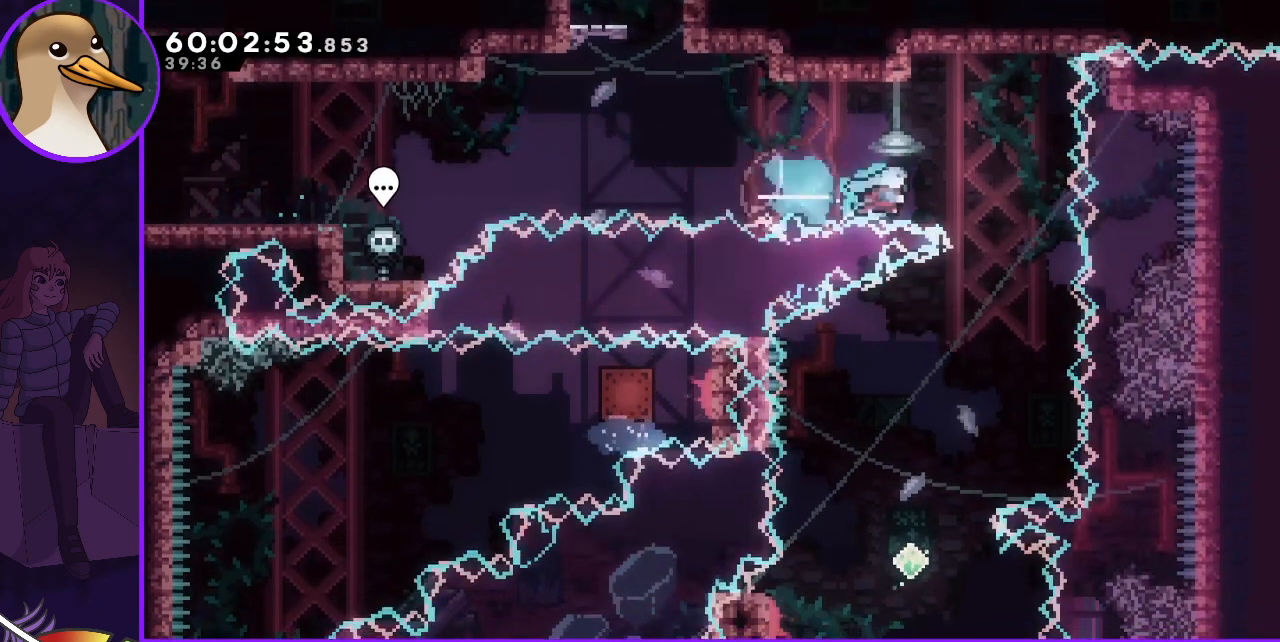
{"keys": ["left"], "events": [[50, "grab", "up"], [133, "right", "up"], [233, "left", "down"]]}
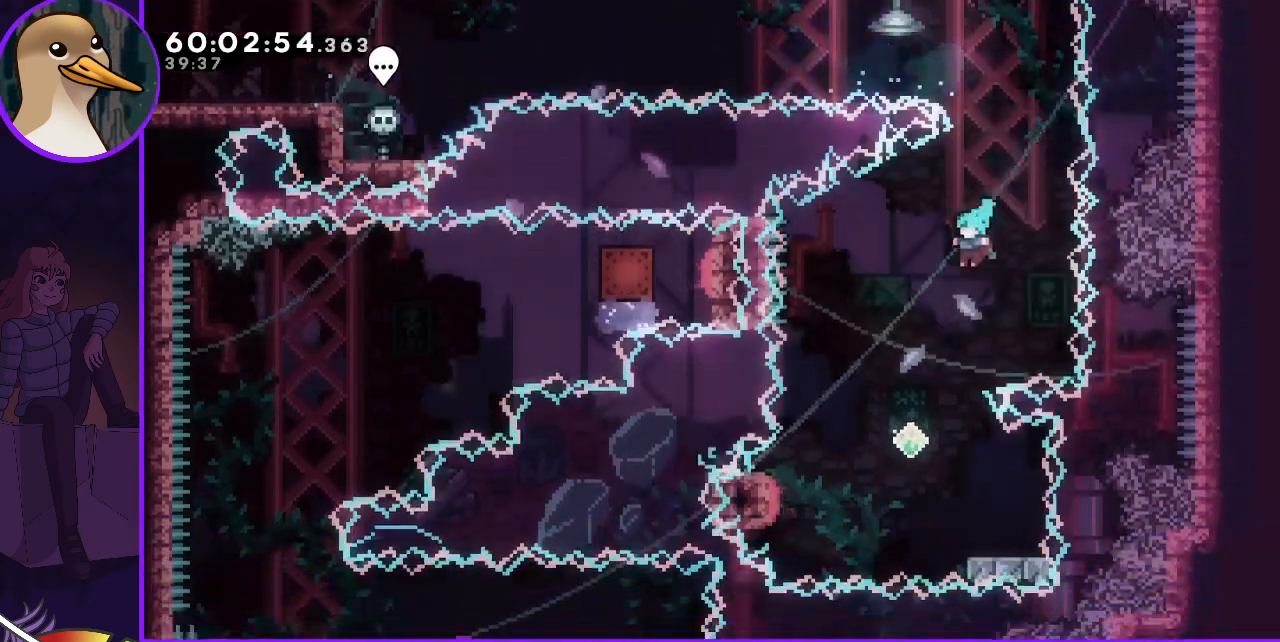
{"keys": ["dash", "down", "right"], "events": [[200, "left", "up"], [200, "right", "down"], [350, "right", "up"], [417, "right", "down"], [483, "dash", "down"], [483, "down", "down"]]}
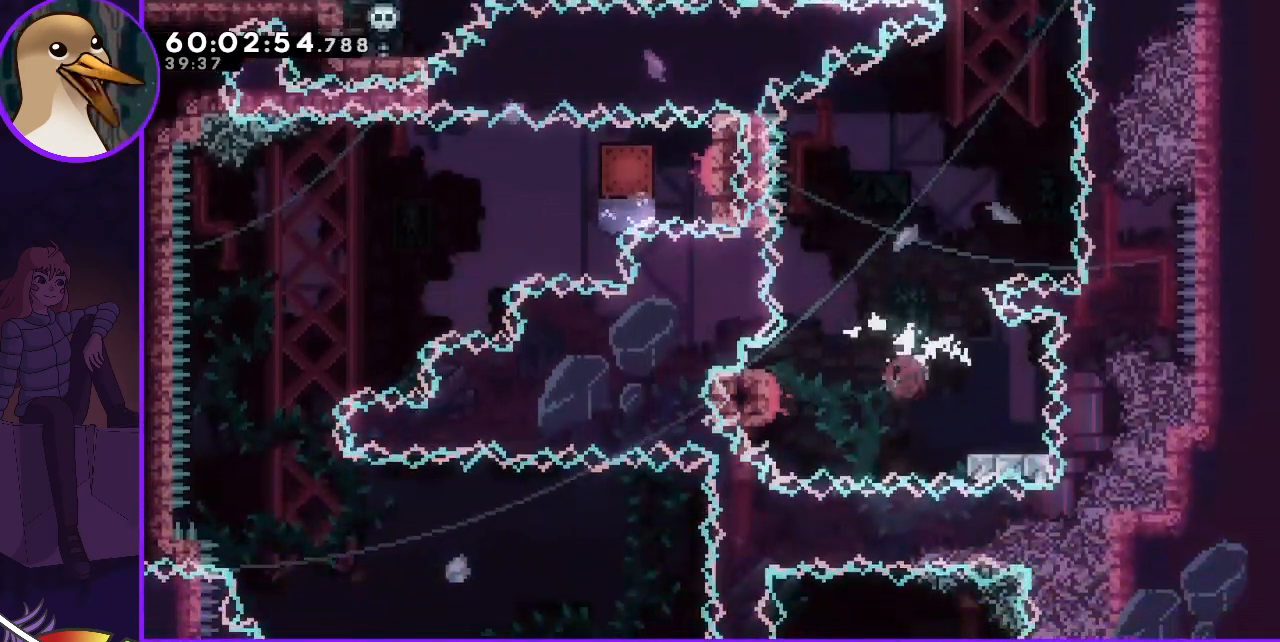
{"keys": ["grab", "jump", "left"], "events": [[17, "dash", "up"], [83, "down", "up"], [83, "right", "up"], [133, "jump", "down"], [133, "left", "down"], [267, "grab", "down"]]}
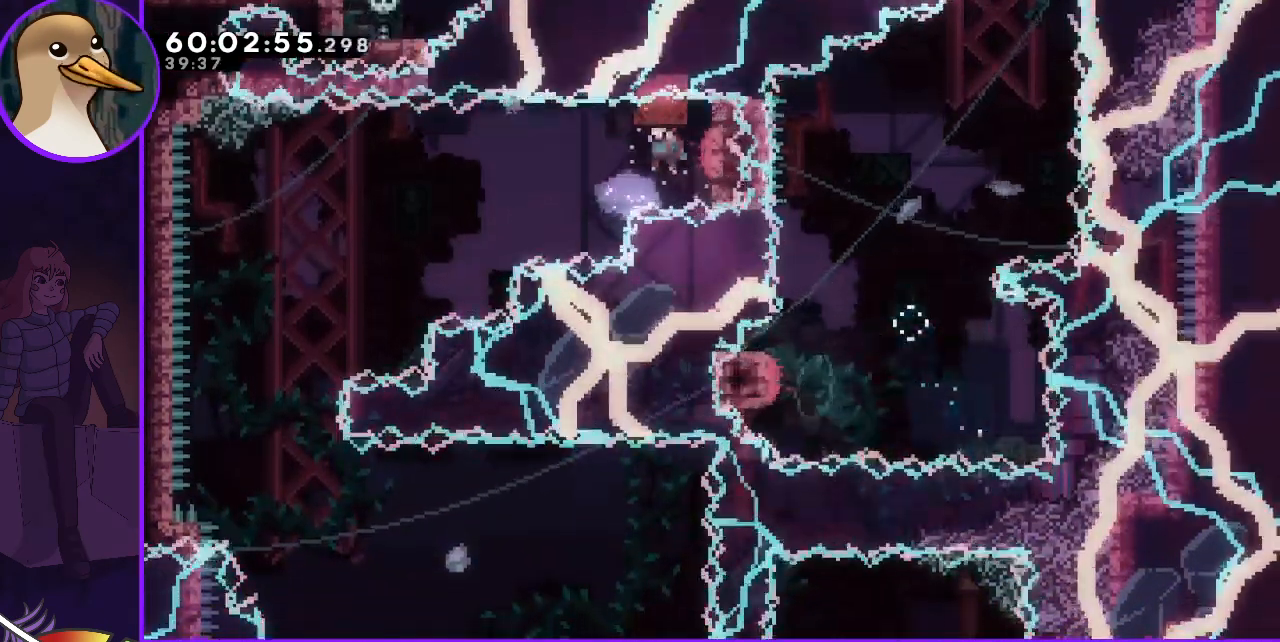
{"keys": ["grab"], "events": [[333, "jump", "up"], [367, "left", "up"], [417, "right", "down"], [500, "right", "up"]]}
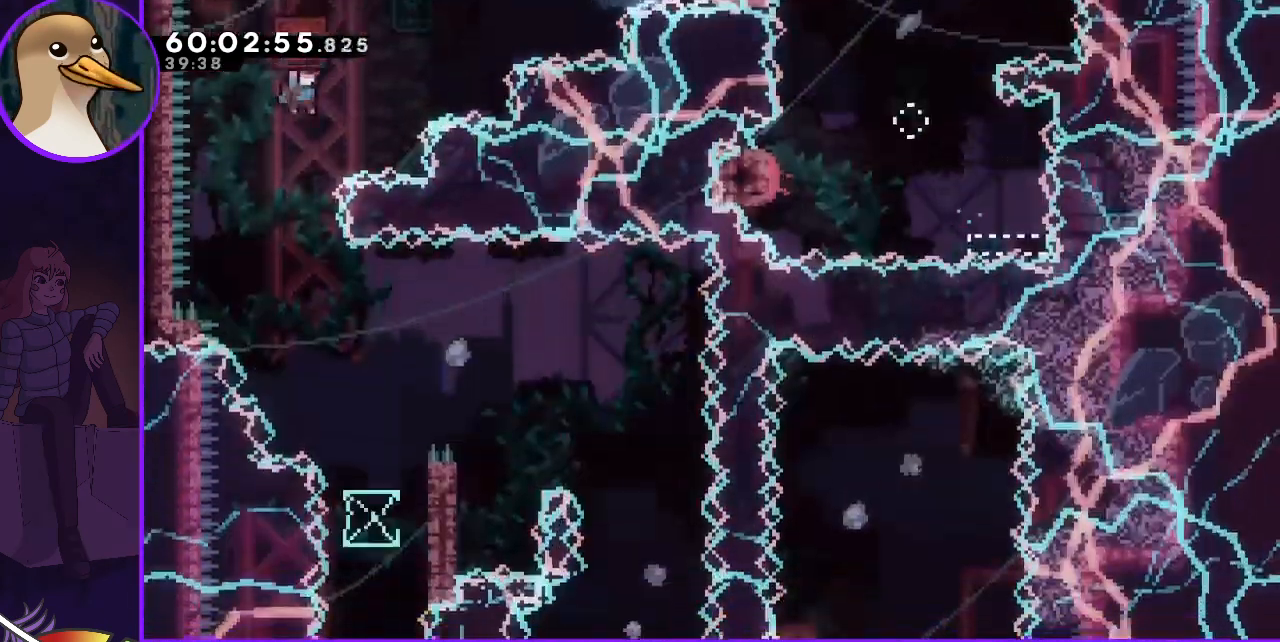
{"keys": ["grab", "right"], "events": [[150, "right", "down"], [383, "right", "up"], [483, "right", "down"]]}
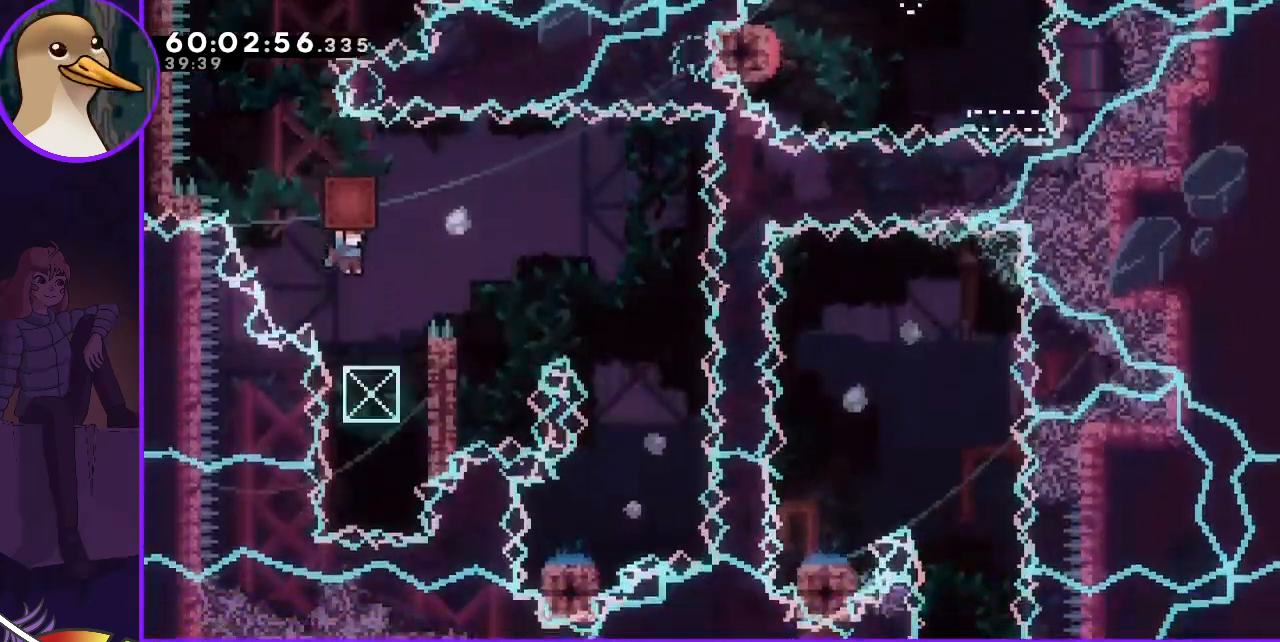
{"keys": ["dash", "up"], "events": [[217, "right", "up"], [317, "grab", "up"], [367, "up", "down"], [450, "dash", "down"]]}
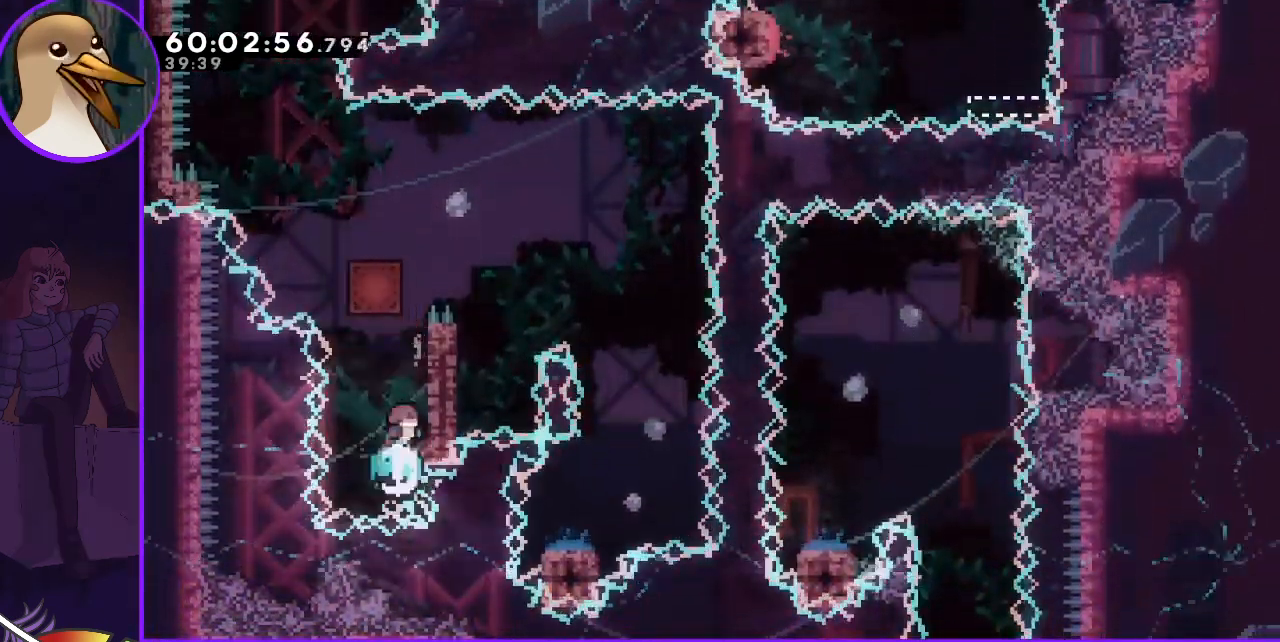
{"keys": ["dash", "grab", "right"], "events": [[100, "grab", "down"], [133, "up", "up"], [183, "right", "down"]]}
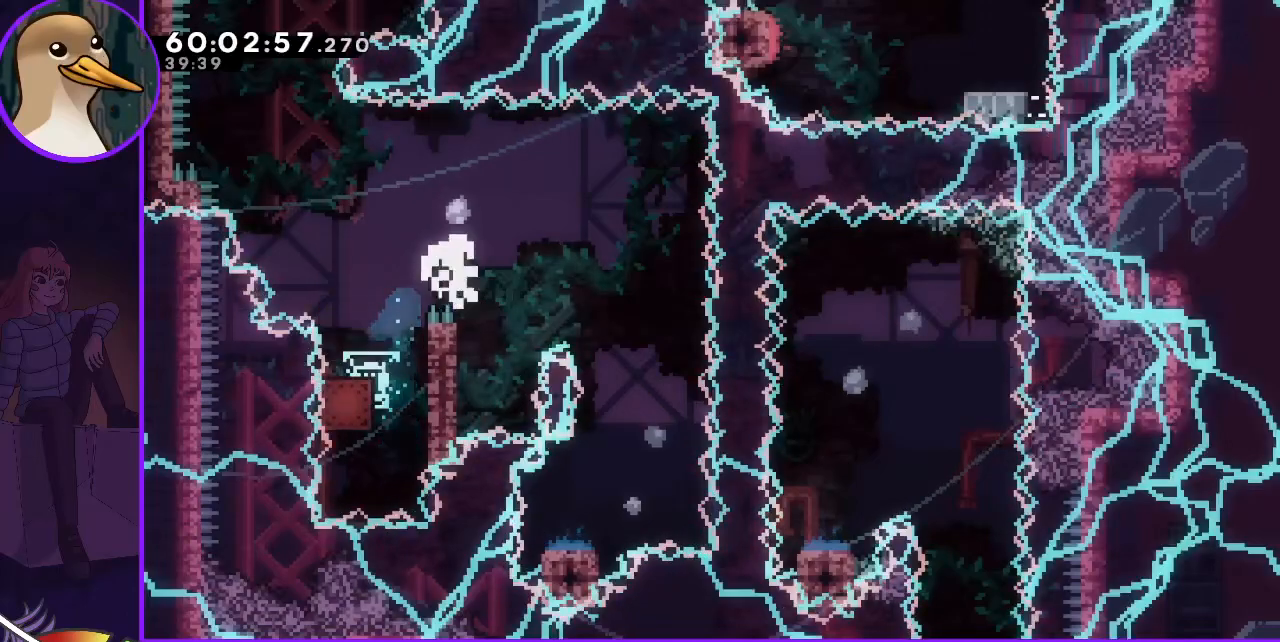
{"keys": [], "events": [[17, "dash", "up"], [67, "grab", "up"], [67, "right", "up"], [417, "jump", "down"], [483, "jump", "up"]]}
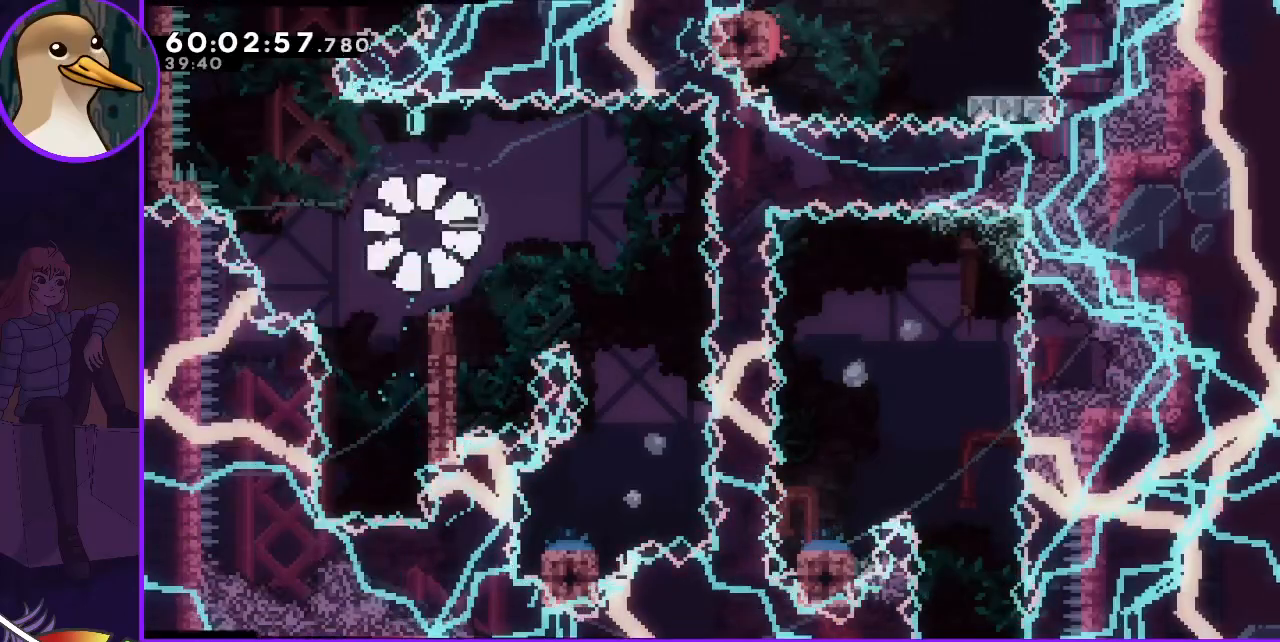
{"keys": [], "events": [[83, "jump", "down"], [167, "jump", "up"], [267, "jump", "down"], [400, "jump", "up"]]}
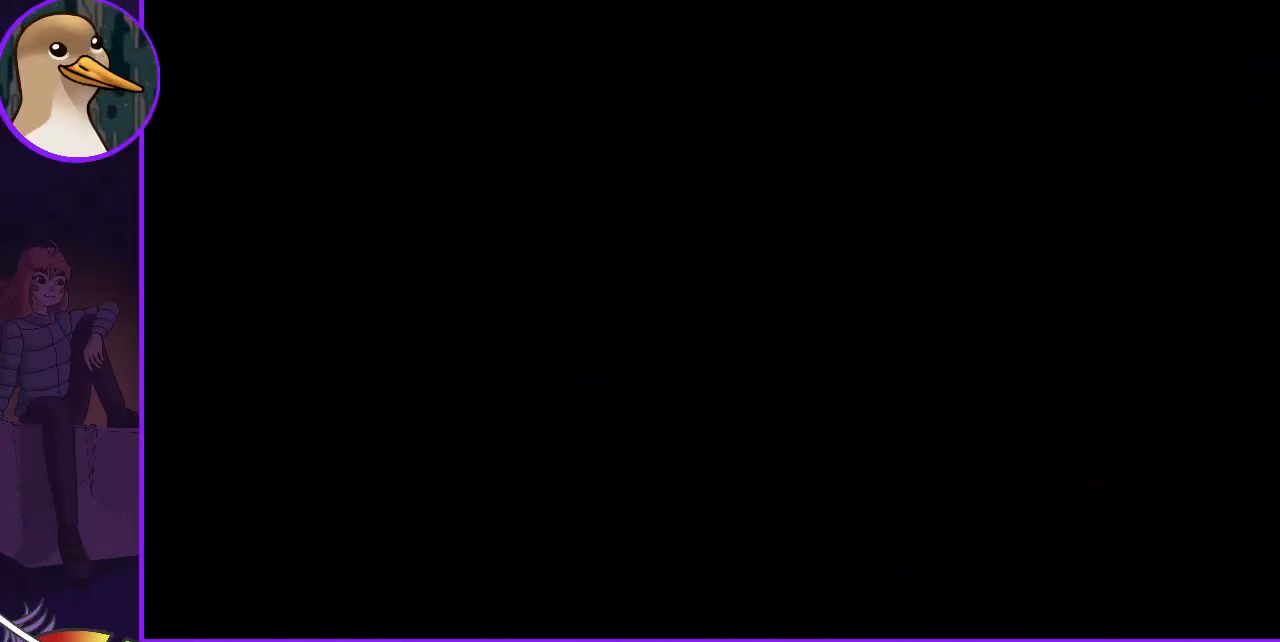
{"keys": [], "events": []}
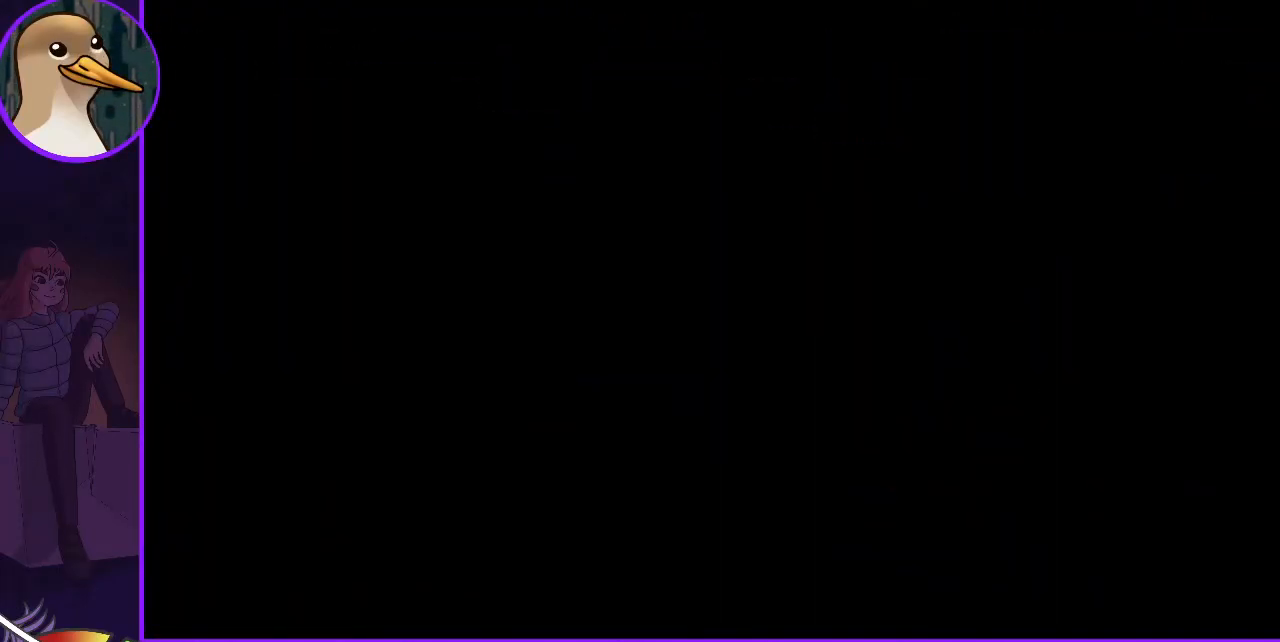
{"keys": [], "events": []}
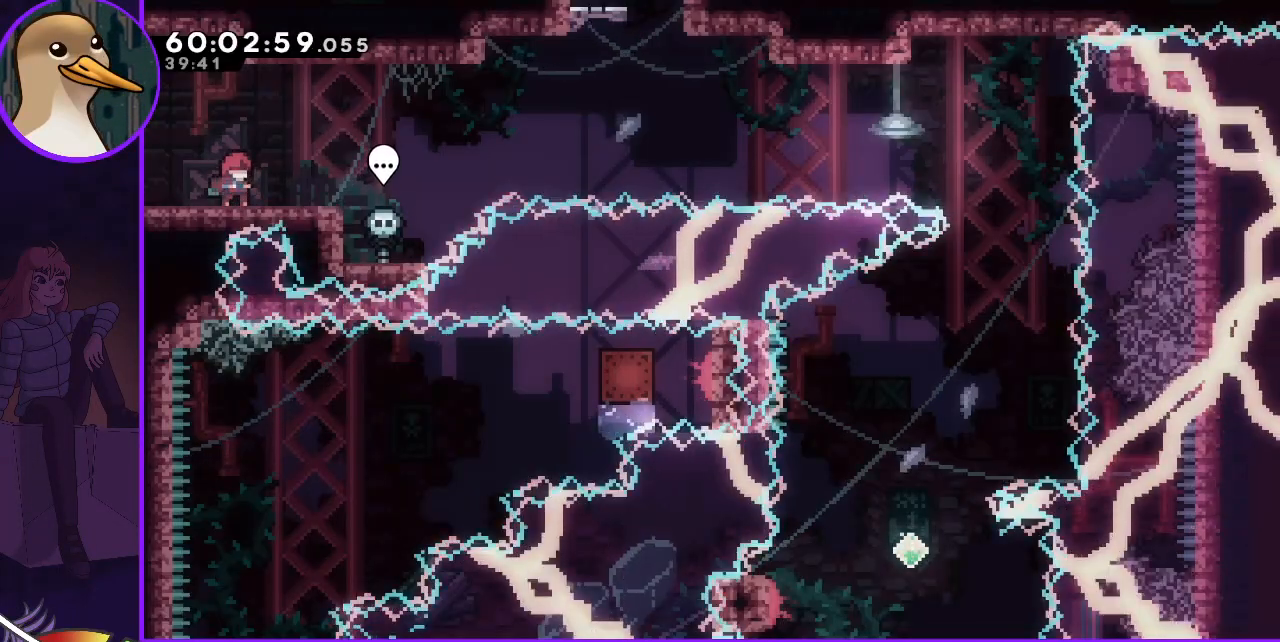
{"keys": ["jump", "right"], "events": [[83, "dash", "down"], [83, "down", "down"], [83, "right", "down"], [217, "dash", "up"], [217, "down", "up"], [317, "jump", "down"]]}
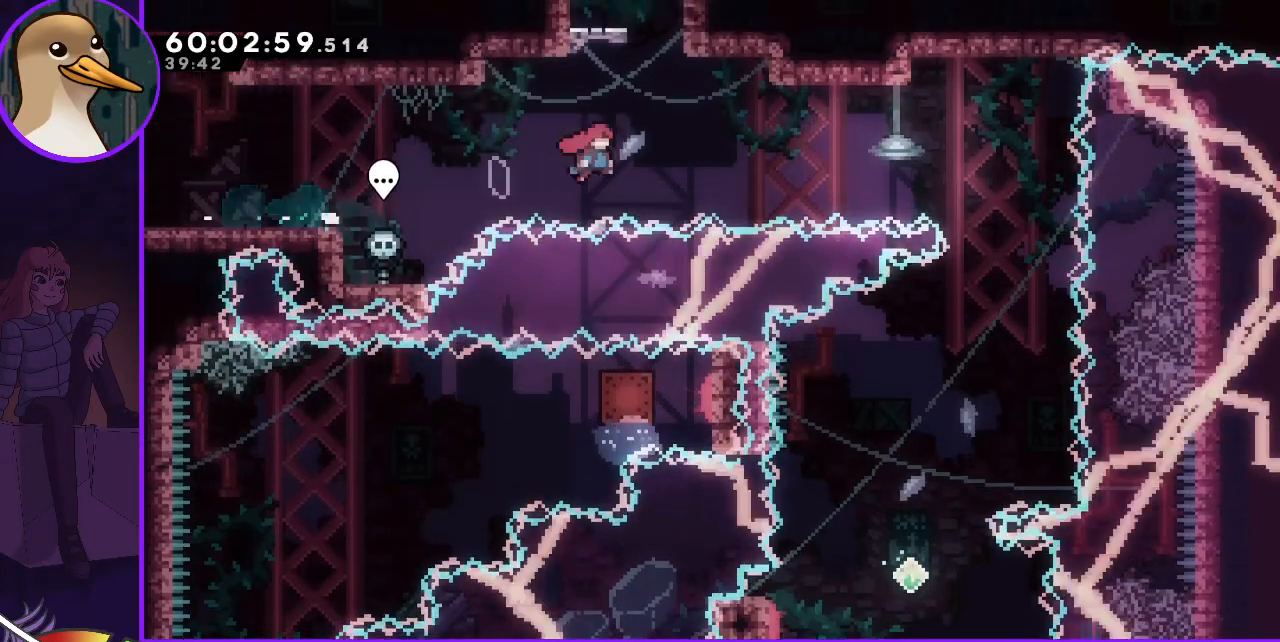
{"keys": ["jump", "right"], "events": [[233, "dash", "down"], [317, "dash", "up"]]}
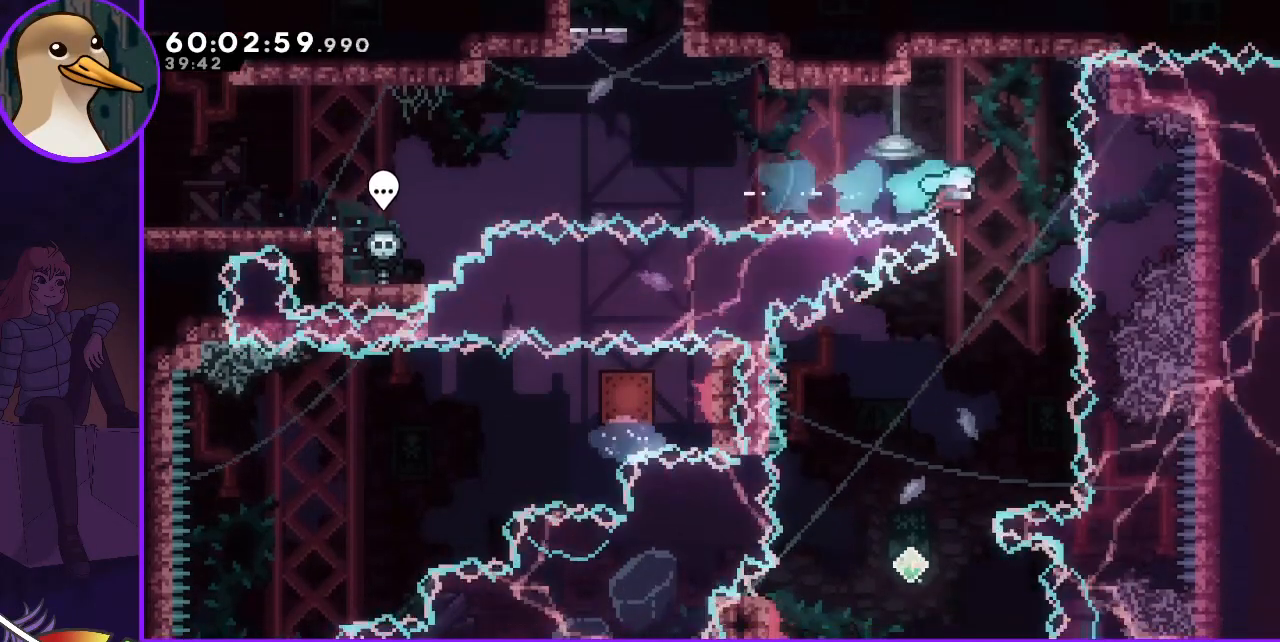
{"keys": ["left"], "events": [[17, "jump", "up"], [67, "right", "up"], [150, "left", "down"]]}
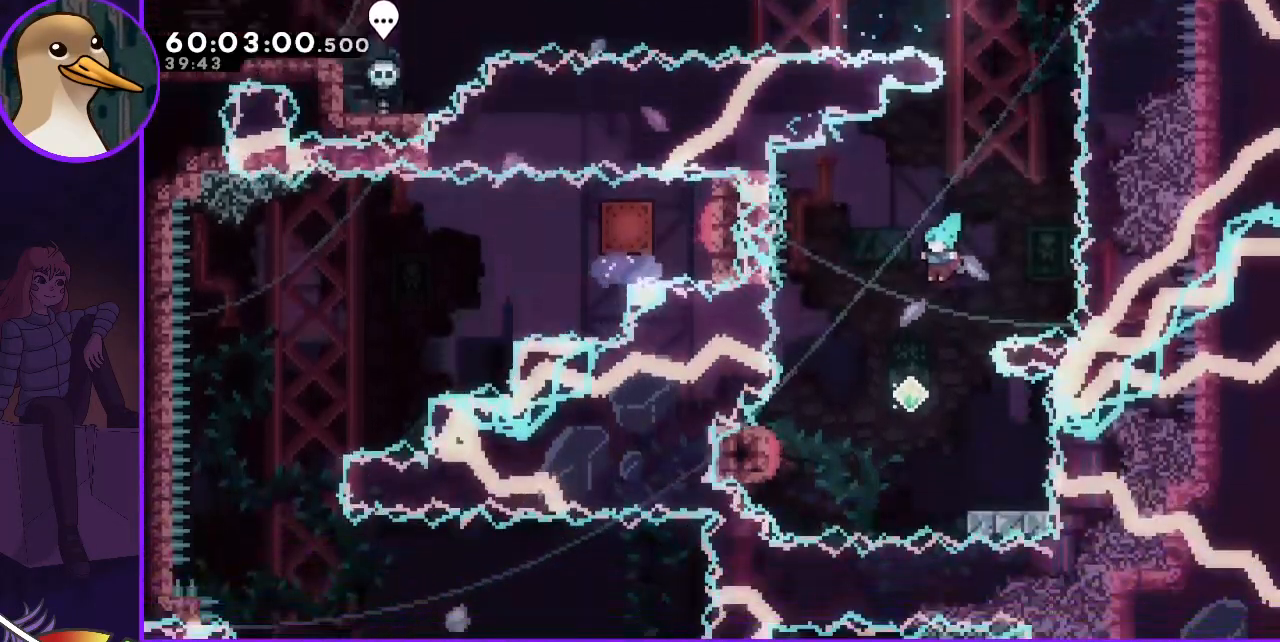
{"keys": [], "events": [[83, "left", "up"], [117, "right", "down"], [267, "right", "up"], [350, "dash", "down"], [350, "down", "down"], [350, "right", "down"], [450, "dash", "up"], [500, "down", "up"], [500, "right", "up"]]}
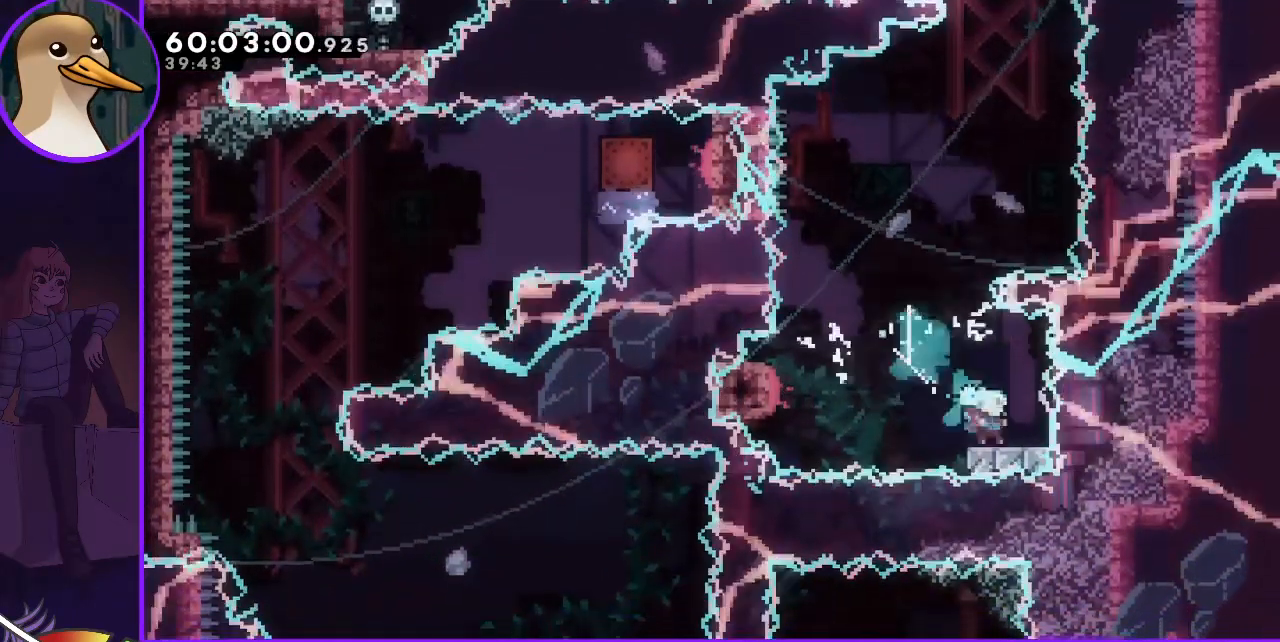
{"keys": ["grab", "jump", "left"], "events": [[50, "jump", "down"], [50, "left", "down"], [150, "grab", "down"]]}